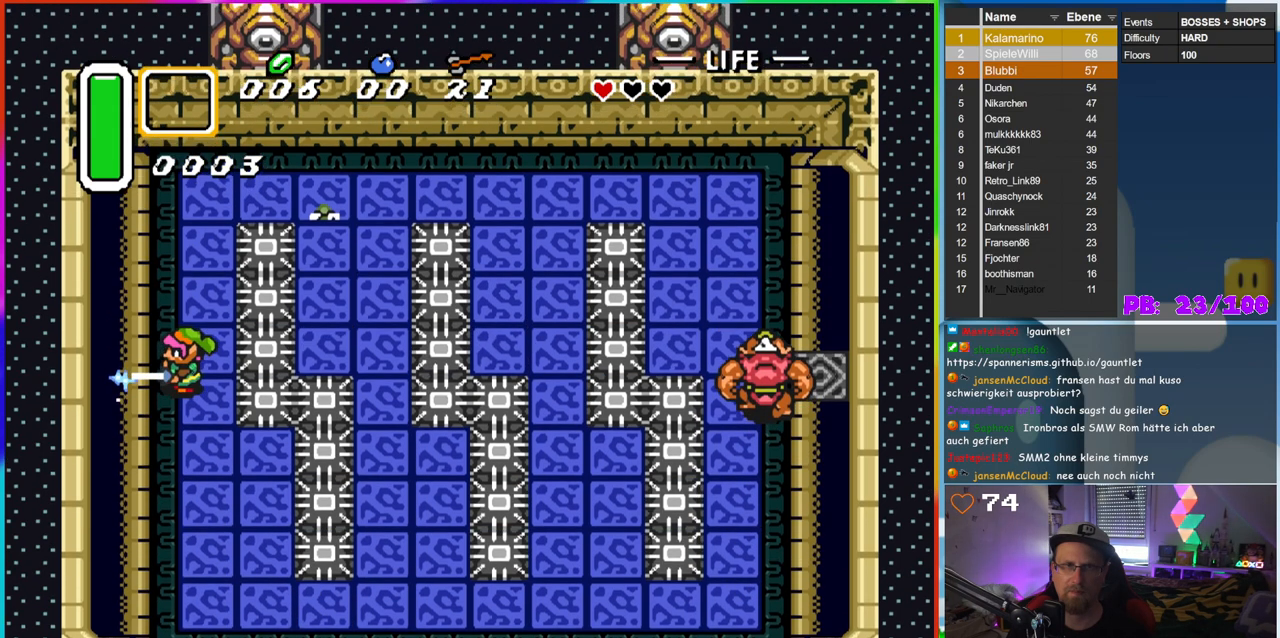
Gameplay with a controller (Nintendo layout); each line is a JSON object with the inputs held at the frame after it. "events" lists button and stick changes between this image and that frame as [ms after this image, input, new state], when the widget could be followed in between. Not read: L3 R3.
{"buttons": ["B", "DPAD_UP"], "events": [[17, "DPAD_RIGHT", "up"], [33, "DPAD_UP", "down"]]}
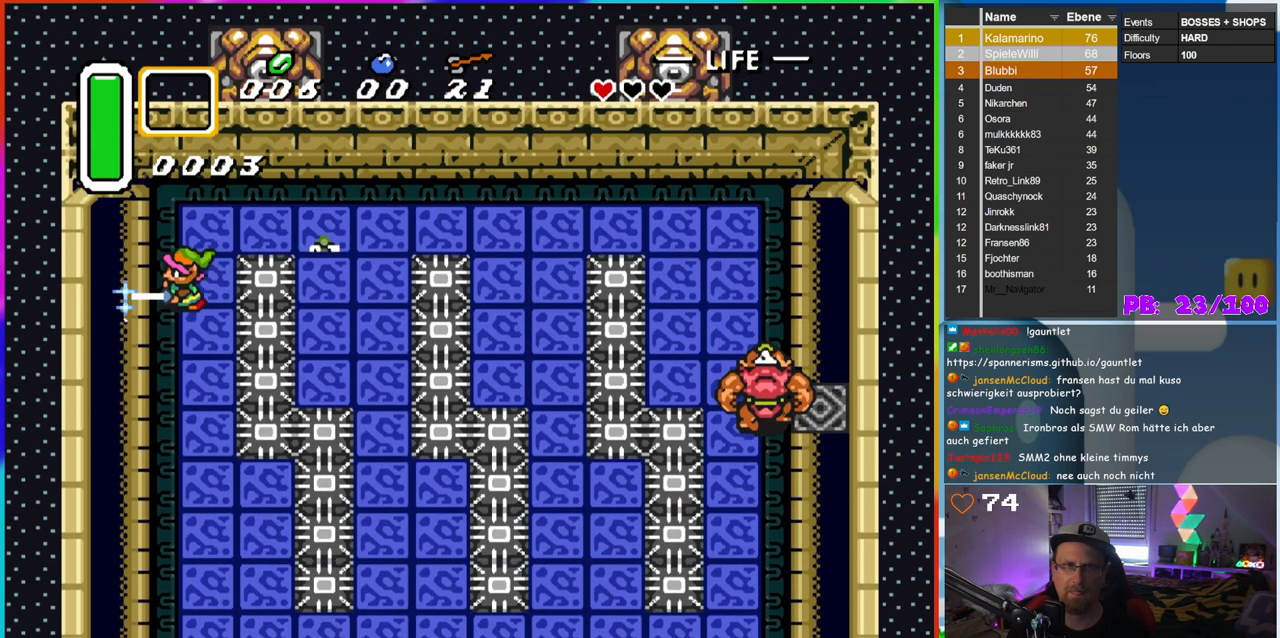
{"buttons": ["B", "DPAD_DOWN"], "events": [[317, "DPAD_LEFT", "down"], [317, "DPAD_UP", "up"], [333, "DPAD_DOWN", "down"], [333, "DPAD_LEFT", "up"]]}
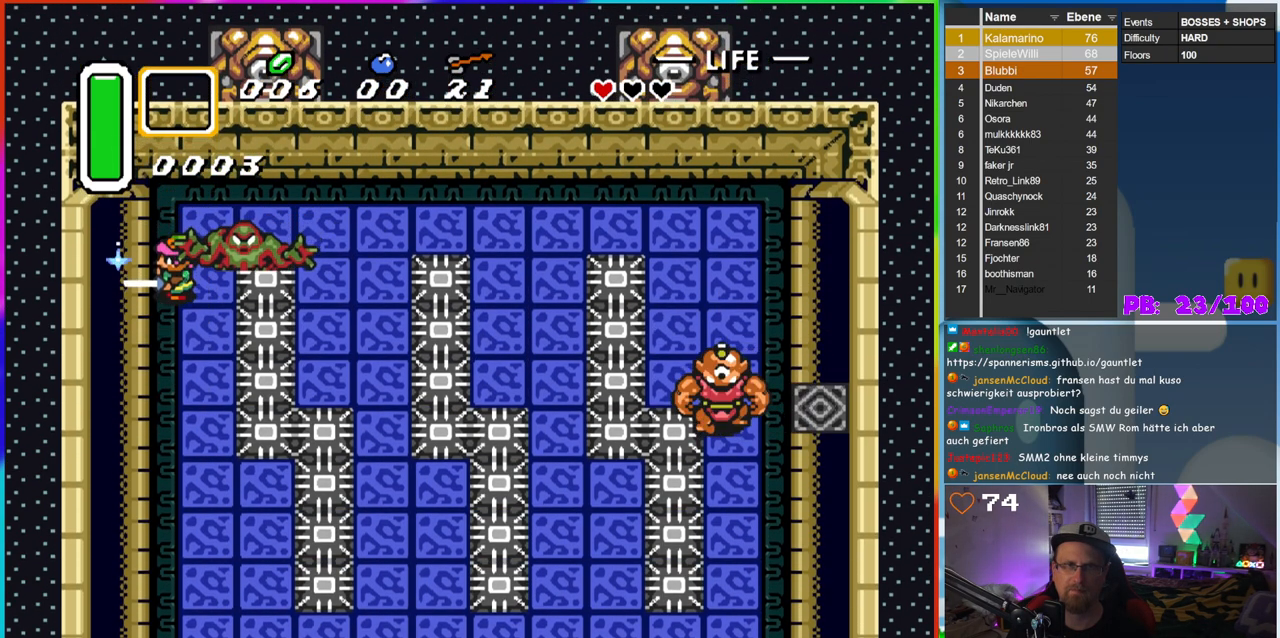
{"buttons": [], "events": [[67, "B", "up"], [367, "DPAD_DOWN", "up"]]}
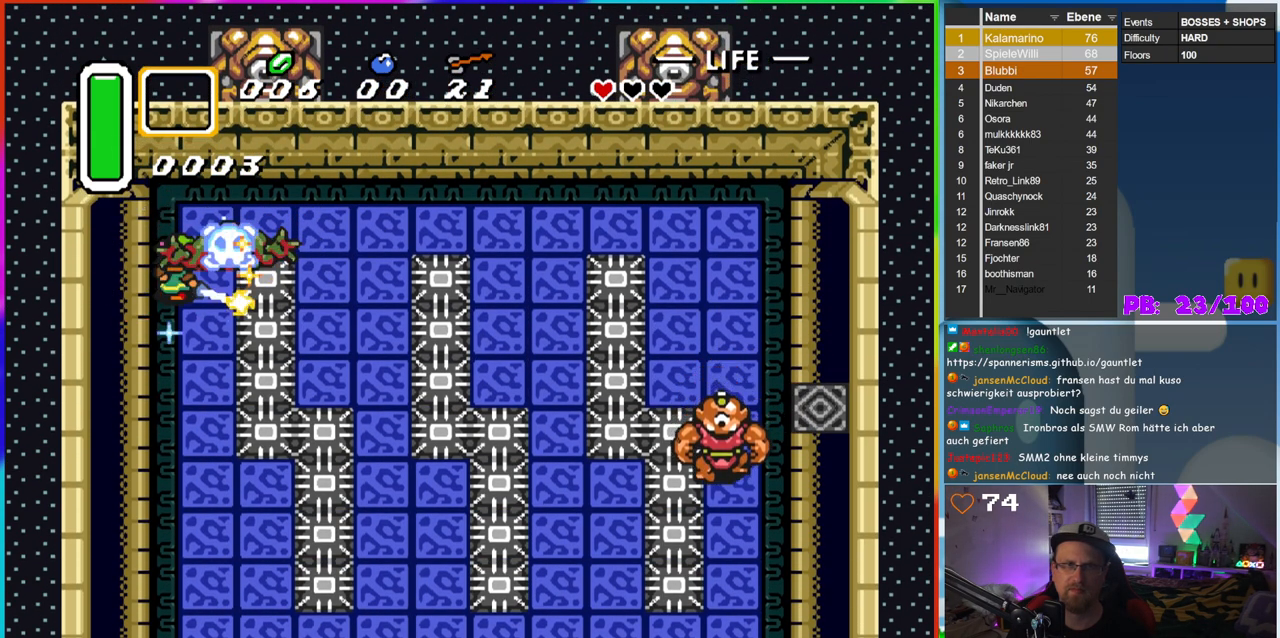
{"buttons": ["DPAD_UP"], "events": [[450, "DPAD_UP", "down"]]}
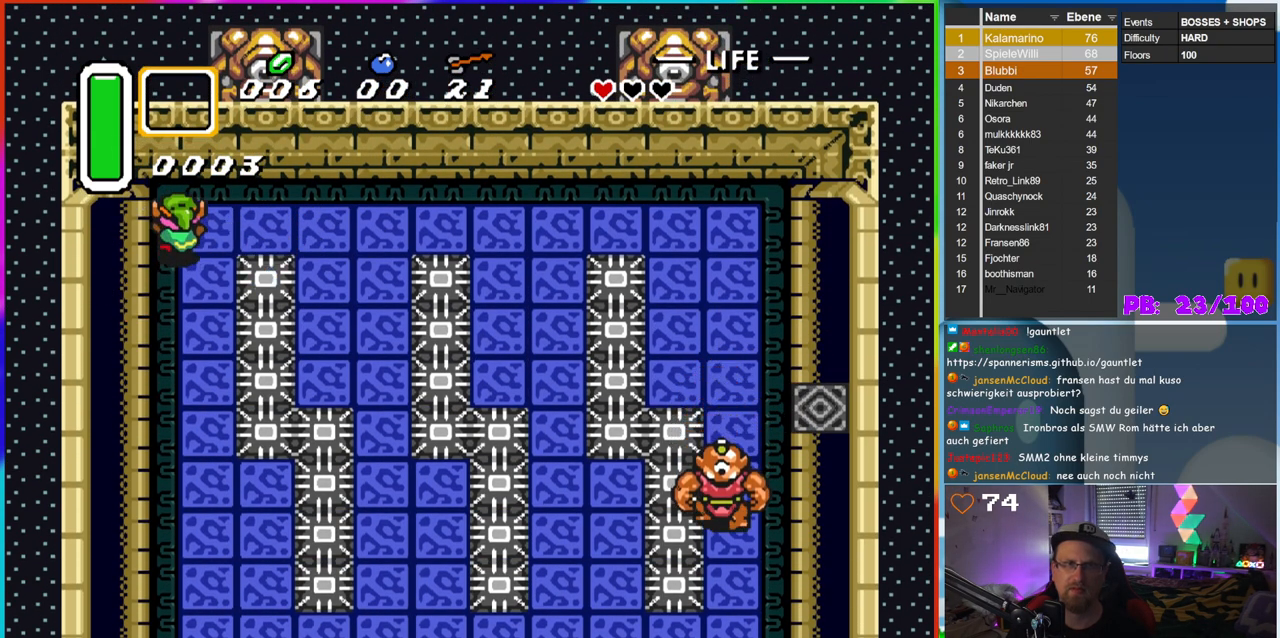
{"buttons": ["DPAD_DOWN"], "events": [[117, "DPAD_UP", "up"], [167, "DPAD_DOWN", "down"]]}
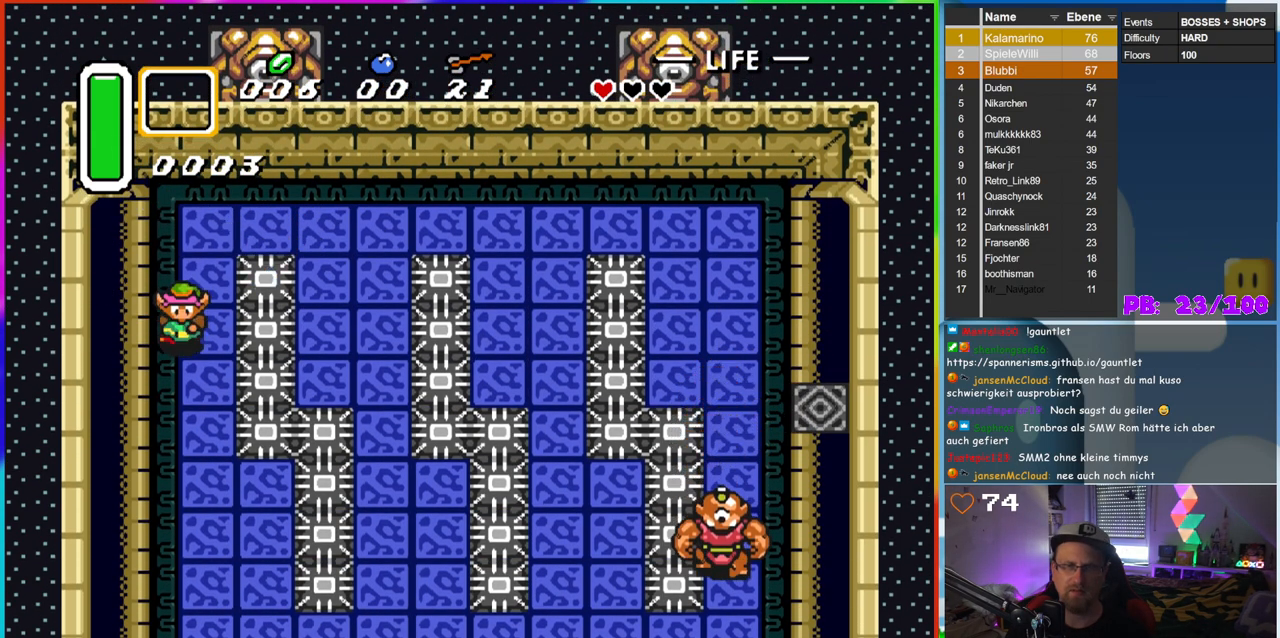
{"buttons": ["DPAD_DOWN"], "events": []}
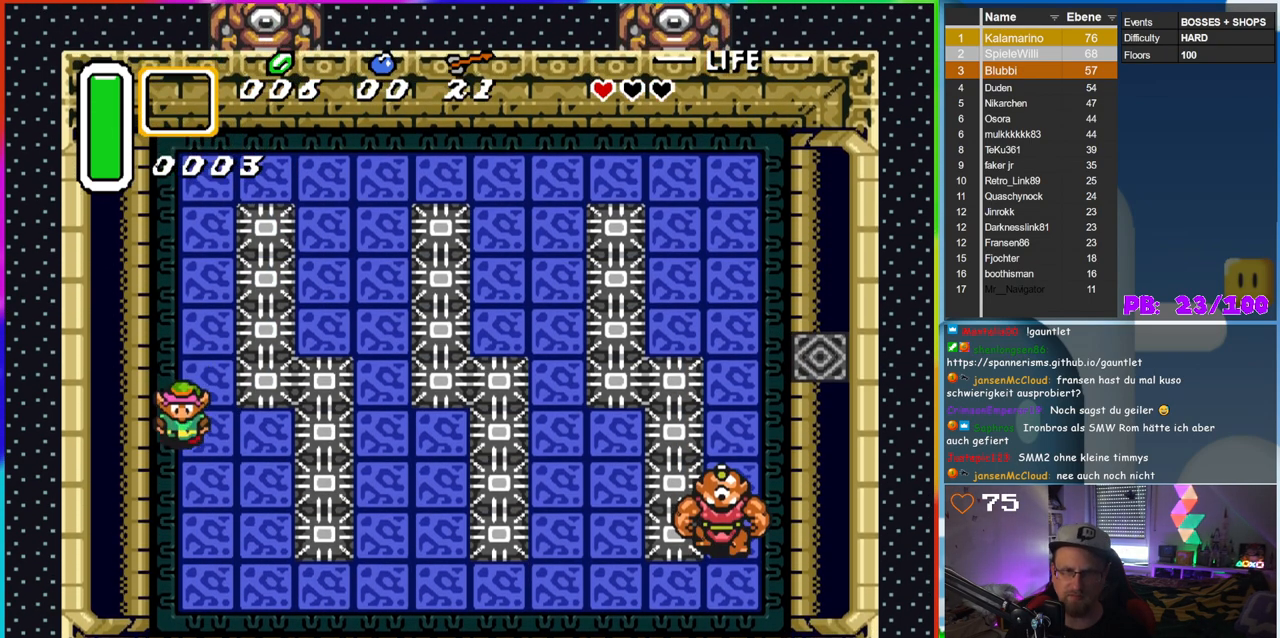
{"buttons": ["DPAD_DOWN", "DPAD_RIGHT"], "events": [[400, "DPAD_RIGHT", "down"]]}
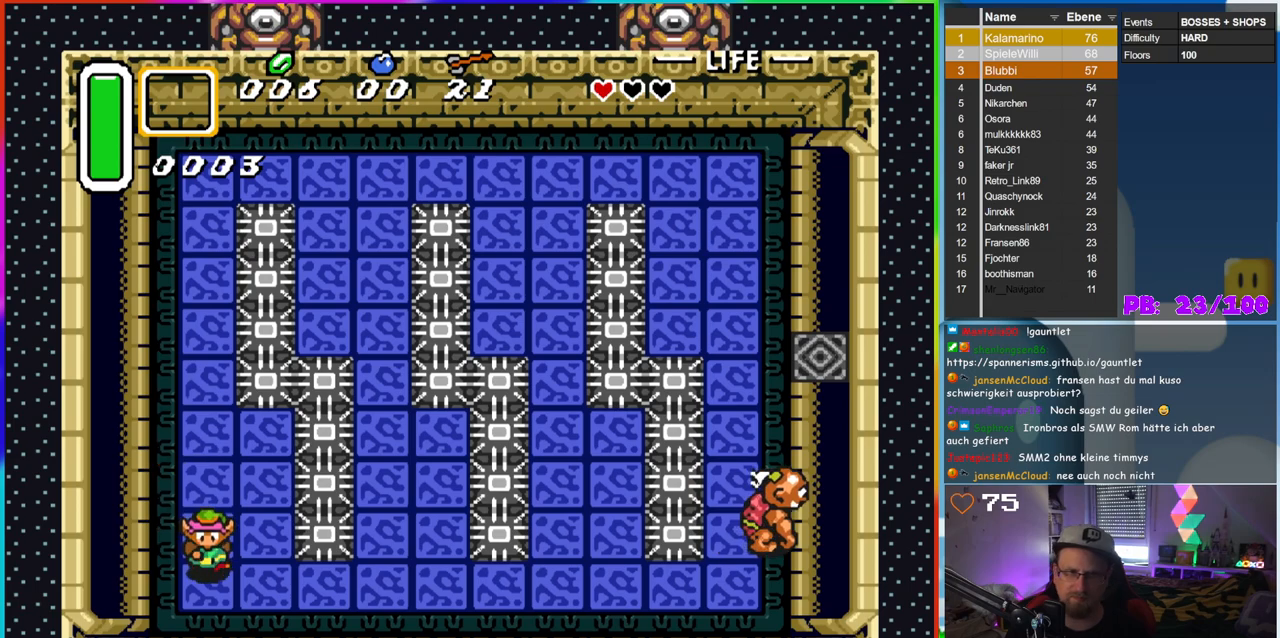
{"buttons": ["DPAD_RIGHT"], "events": [[33, "DPAD_RIGHT", "up"], [217, "DPAD_RIGHT", "down"], [283, "DPAD_DOWN", "up"]]}
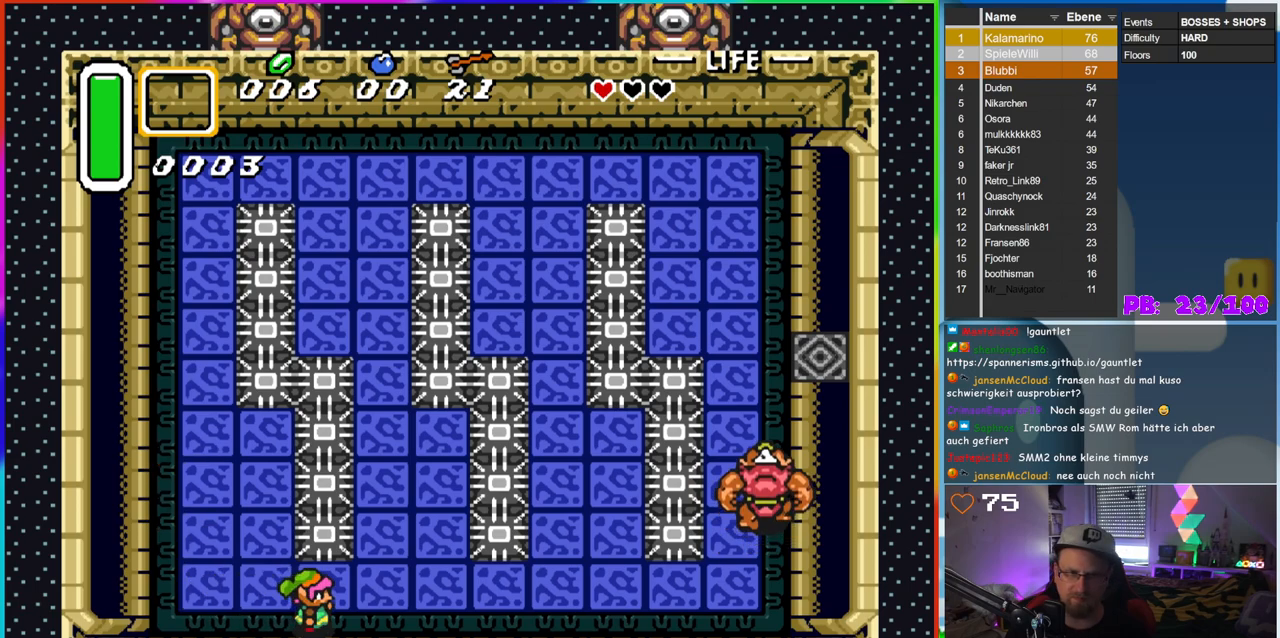
{"buttons": ["B", "DPAD_RIGHT"], "events": [[317, "B", "down"]]}
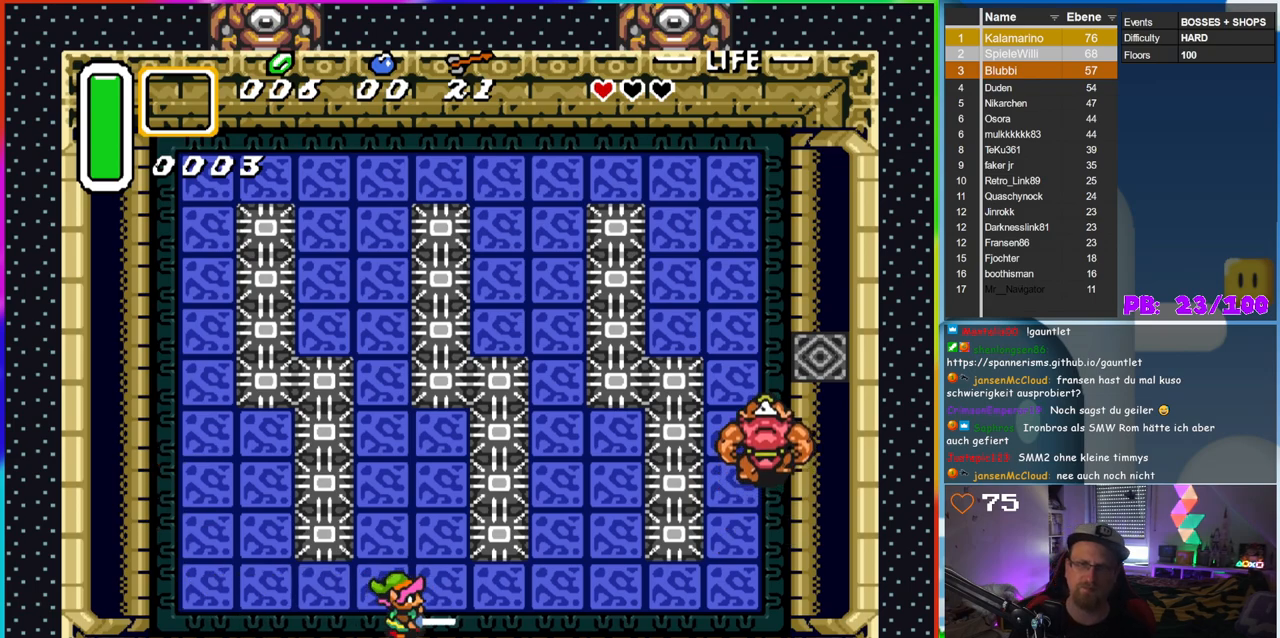
{"buttons": ["B", "DPAD_RIGHT"], "events": []}
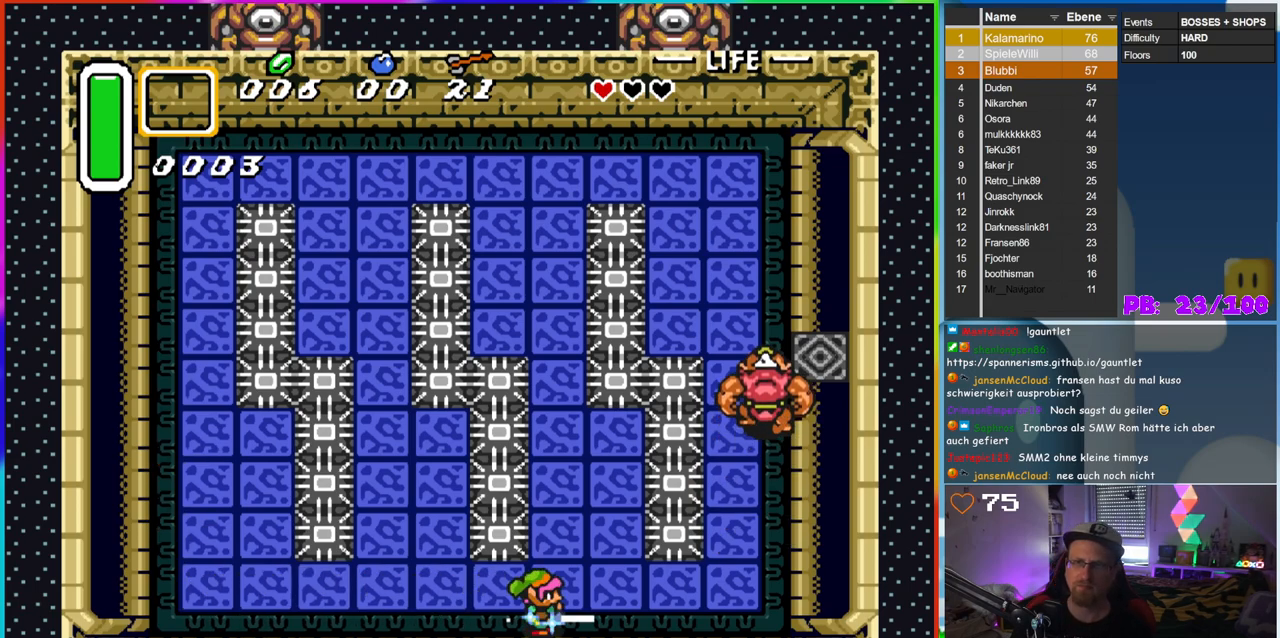
{"buttons": ["B", "DPAD_RIGHT"], "events": []}
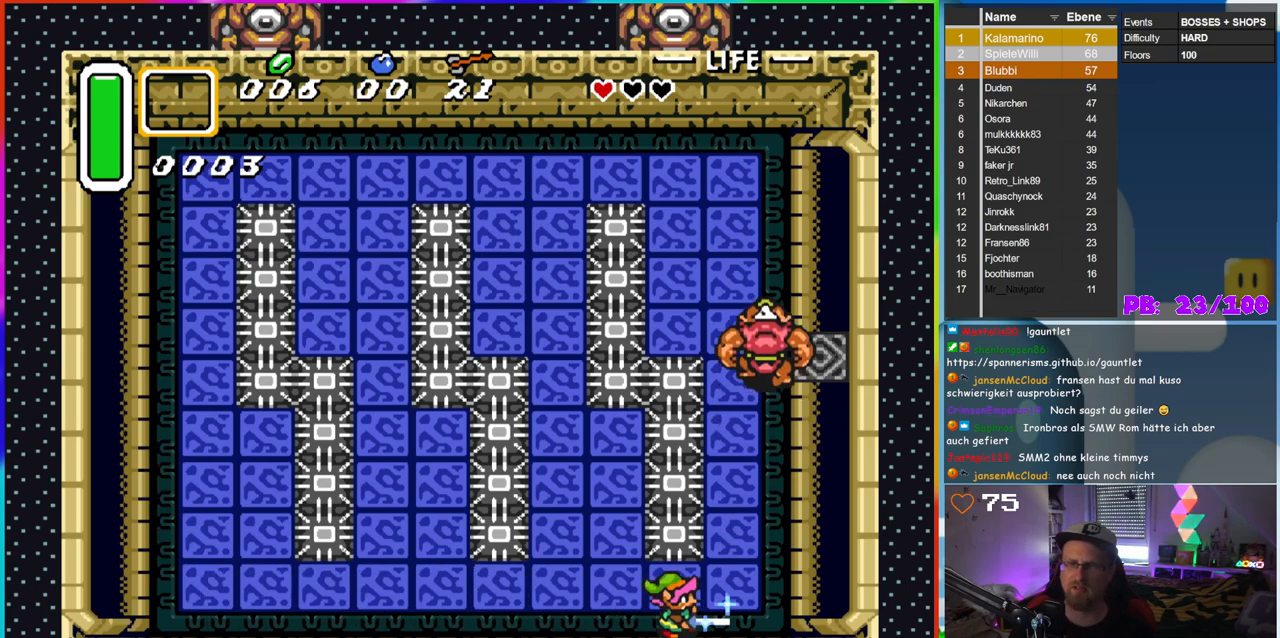
{"buttons": ["B", "DPAD_UP"], "events": [[350, "DPAD_UP", "down"], [367, "DPAD_RIGHT", "up"]]}
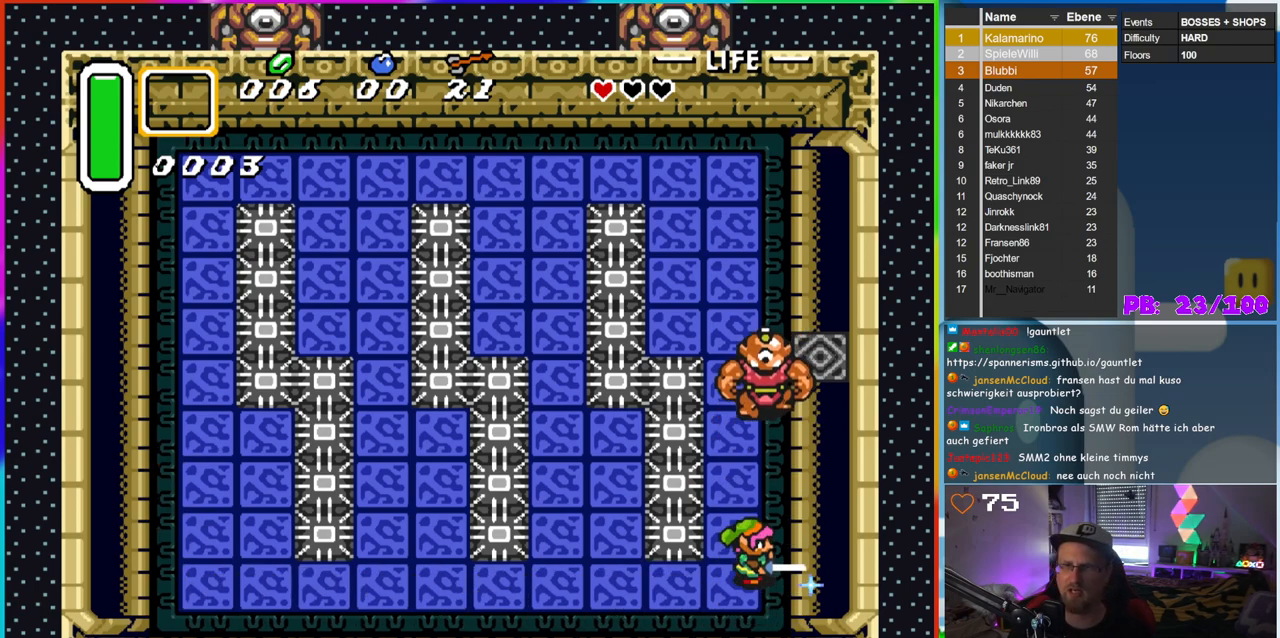
{"buttons": [], "events": [[317, "B", "up"], [333, "DPAD_UP", "up"]]}
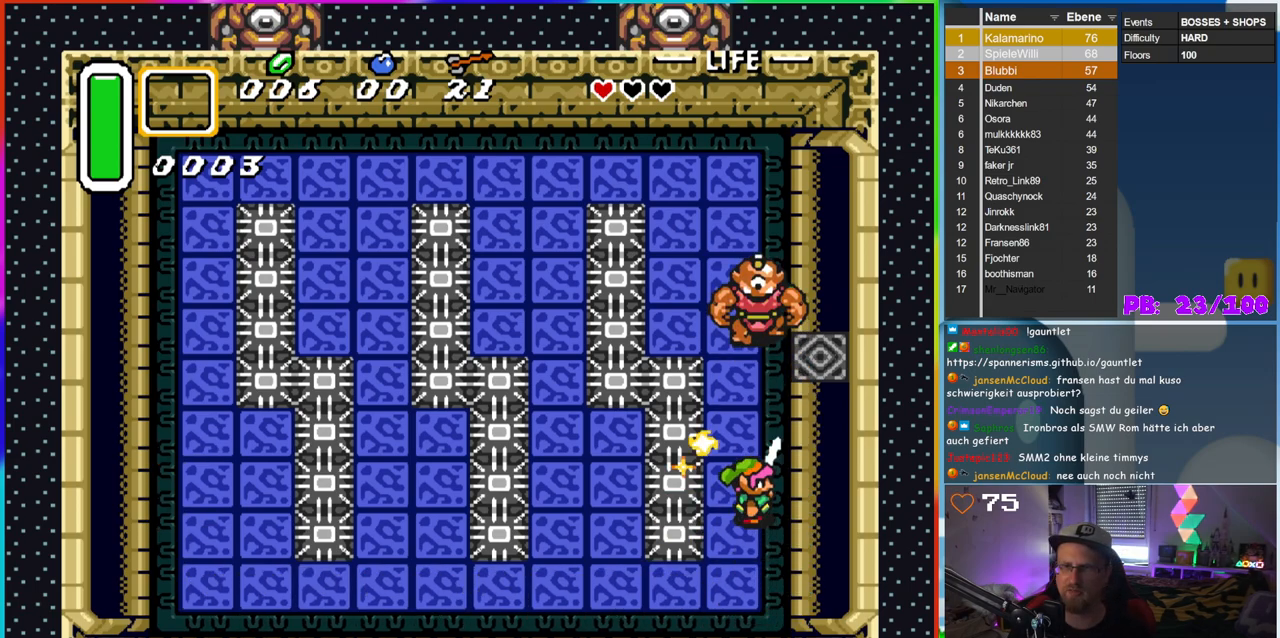
{"buttons": ["DPAD_DOWN"], "events": [[367, "DPAD_DOWN", "down"]]}
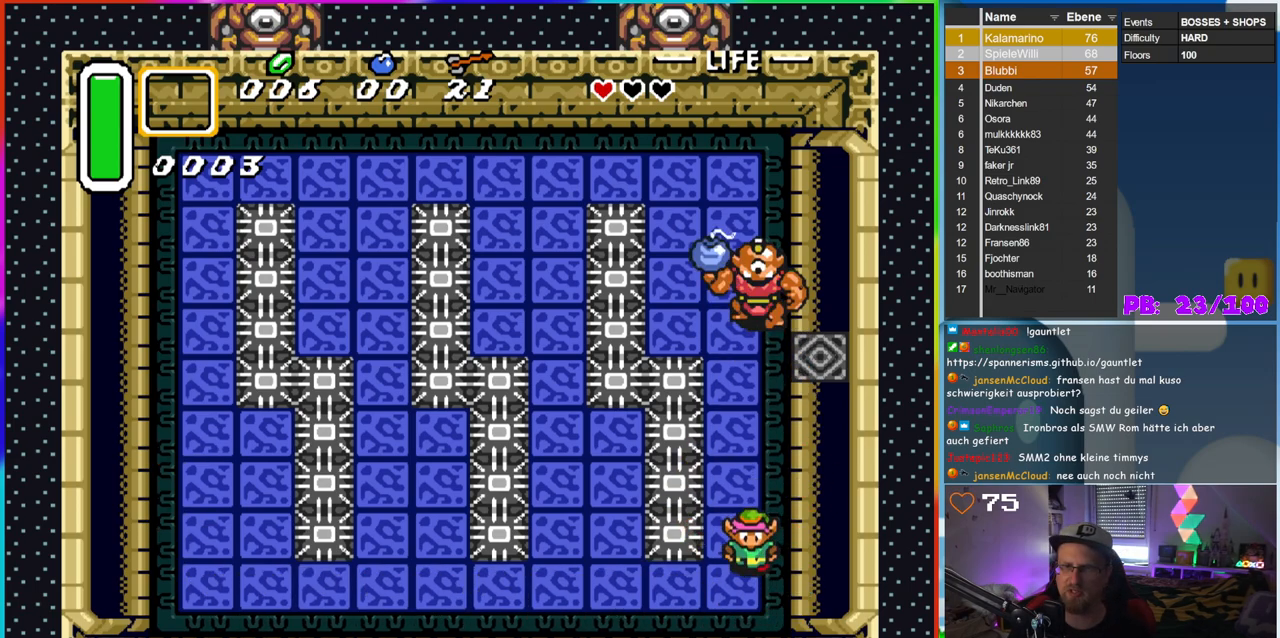
{"buttons": ["B", "DPAD_DOWN"], "events": [[83, "B", "down"]]}
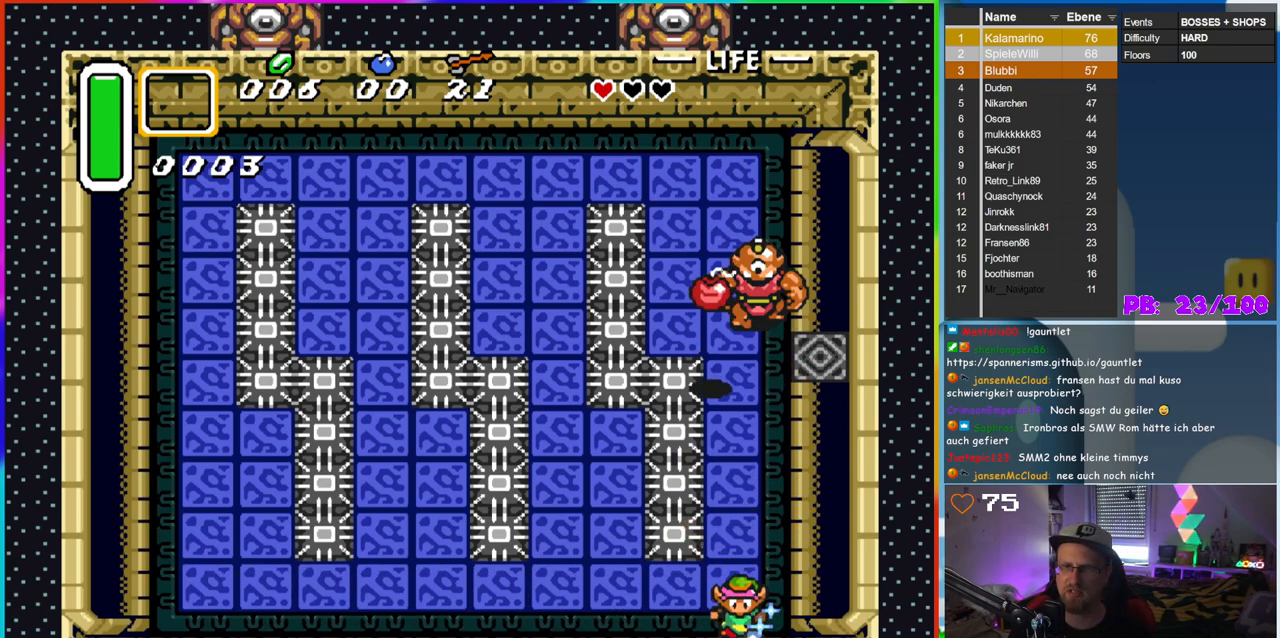
{"buttons": ["B", "DPAD_LEFT"], "events": [[33, "DPAD_LEFT", "down"], [83, "DPAD_DOWN", "up"]]}
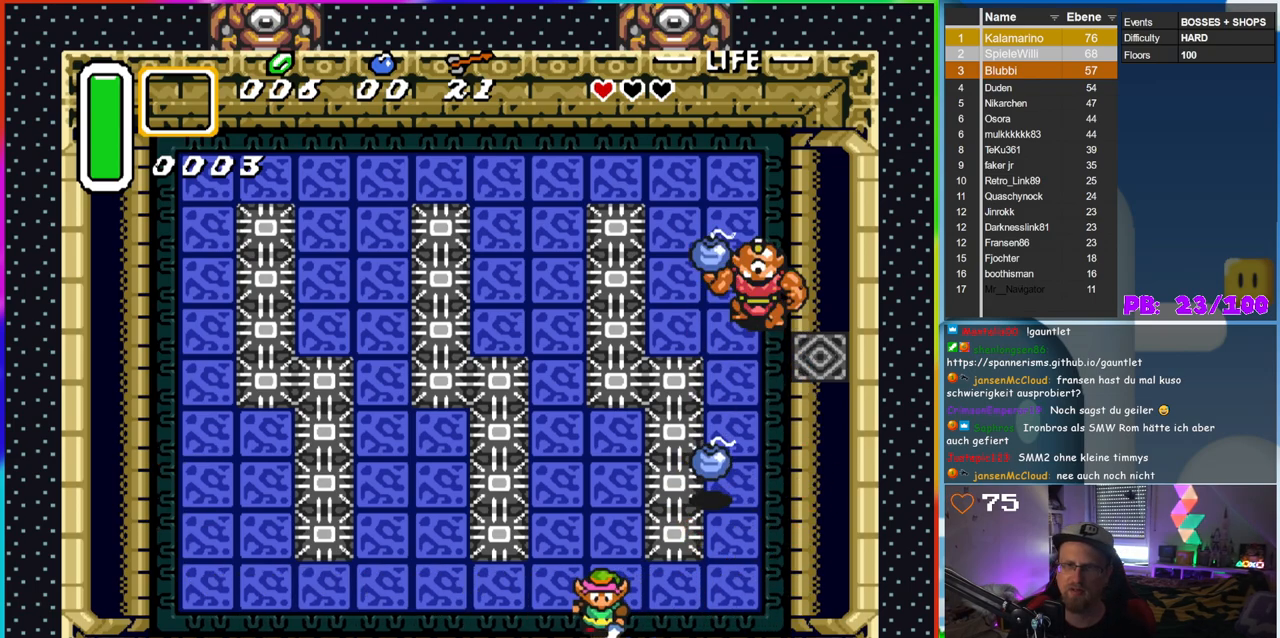
{"buttons": ["B"], "events": [[167, "DPAD_LEFT", "up"]]}
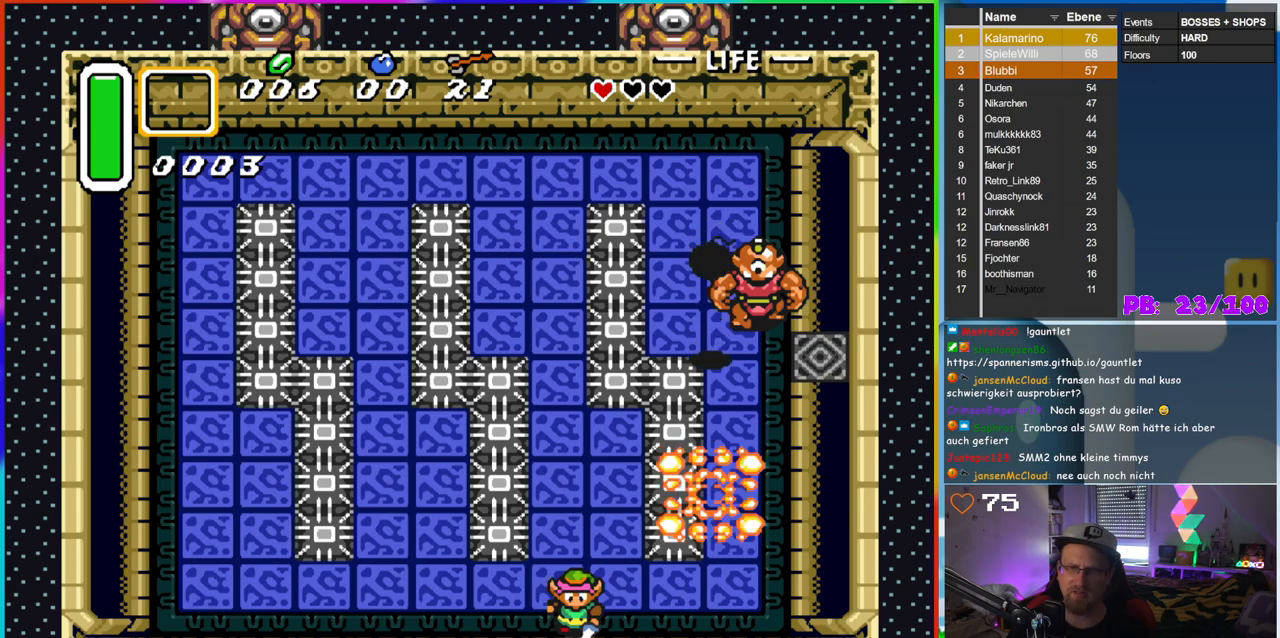
{"buttons": ["B"], "events": []}
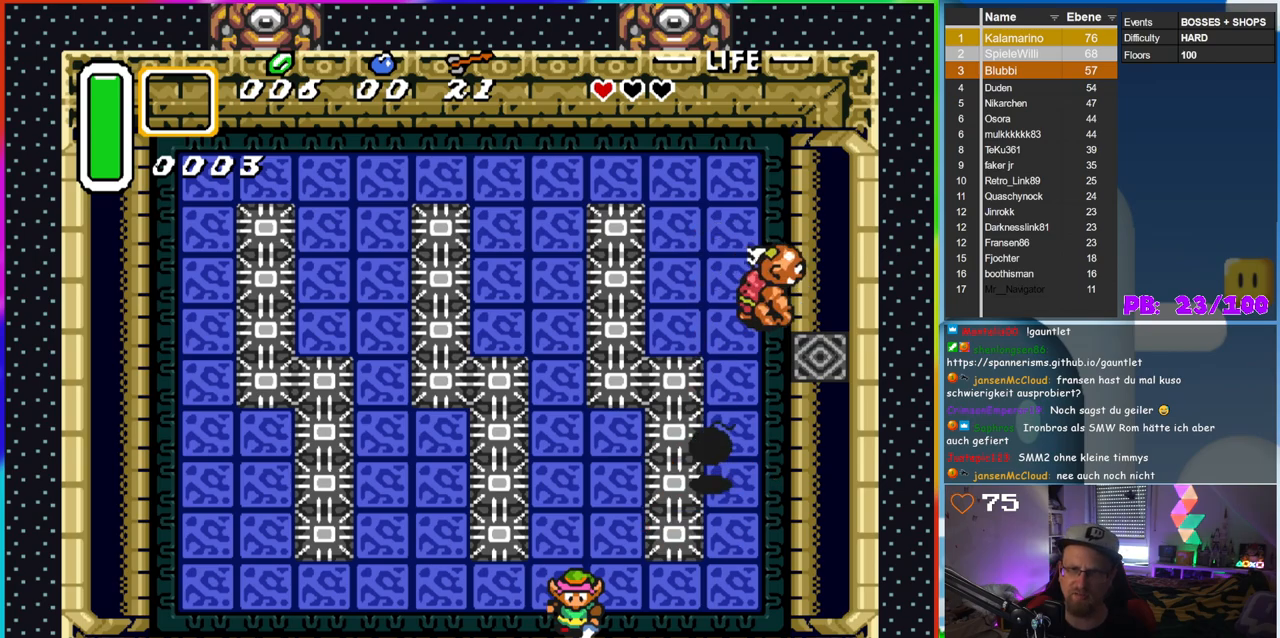
{"buttons": ["B"], "events": []}
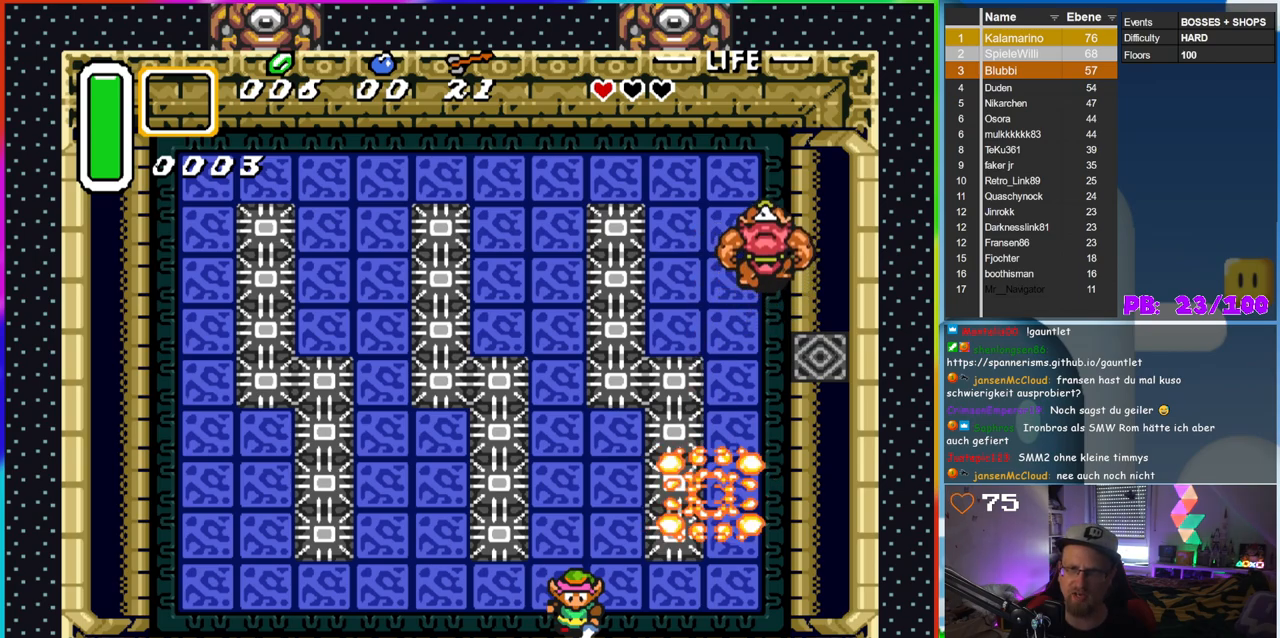
{"buttons": ["B", "DPAD_RIGHT"], "events": [[117, "DPAD_RIGHT", "down"]]}